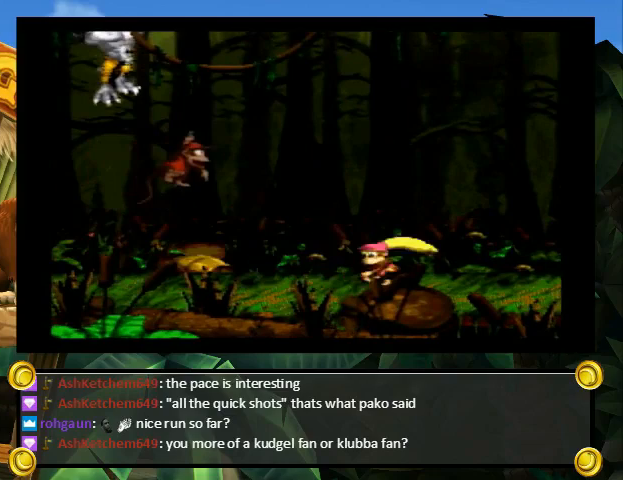
Gameplay with a controller (Nintendo layout); each line is a JSON object with the inputs held at the frame after it. "events" lists button and stick changes between this image and that frame as [ms after this image, input, new state], when the widget could be followed in between. Not read: L3 R3.
{"buttons": ["Y", "DPAD_RIGHT"], "events": [[133, "B", "up"], [200, "DPAD_UP", "up"]]}
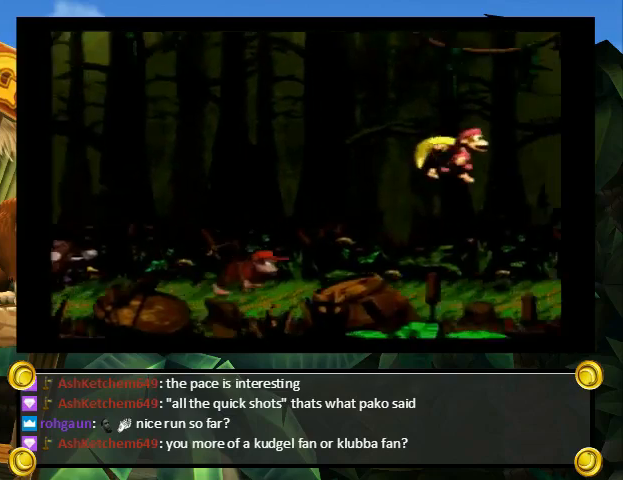
{"buttons": ["Y", "DPAD_DOWN"], "events": [[233, "DPAD_DOWN", "down"], [300, "DPAD_RIGHT", "up"], [367, "DPAD_DOWN", "up"], [467, "DPAD_DOWN", "down"]]}
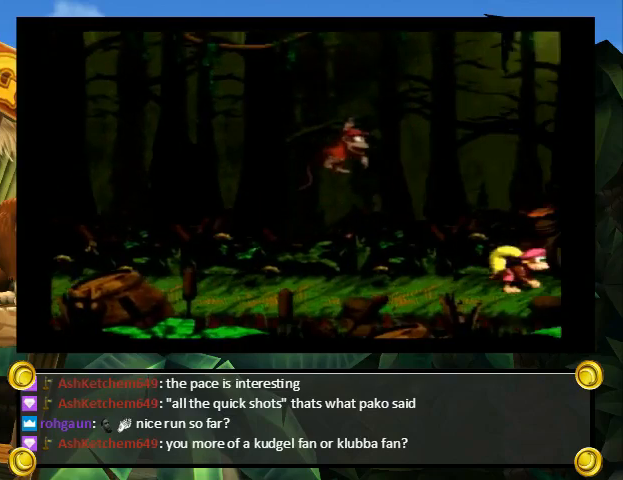
{"buttons": ["Y", "DPAD_LEFT"], "events": [[33, "DPAD_DOWN", "up"], [300, "DPAD_LEFT", "down"]]}
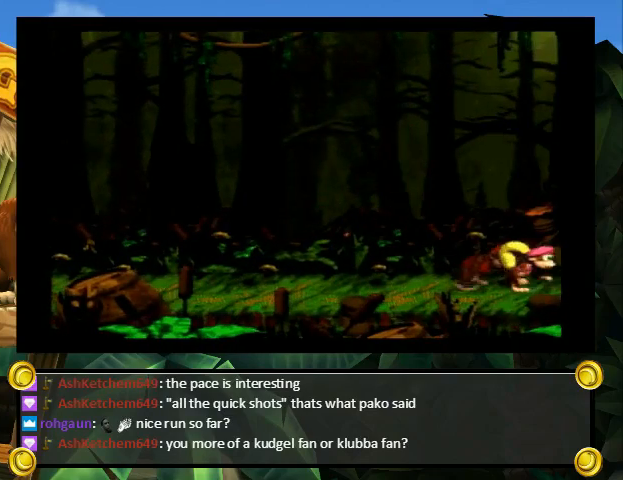
{"buttons": ["Y", "DPAD_LEFT"], "events": [[100, "Y", "up"], [133, "Y", "down"], [233, "Y", "up"], [500, "Y", "down"]]}
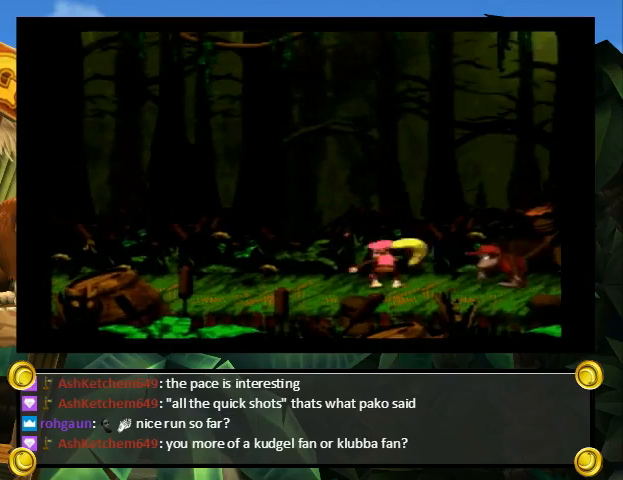
{"buttons": ["Y", "DPAD_RIGHT"], "events": [[33, "B", "down"], [267, "B", "up"], [433, "DPAD_LEFT", "up"], [467, "DPAD_RIGHT", "down"]]}
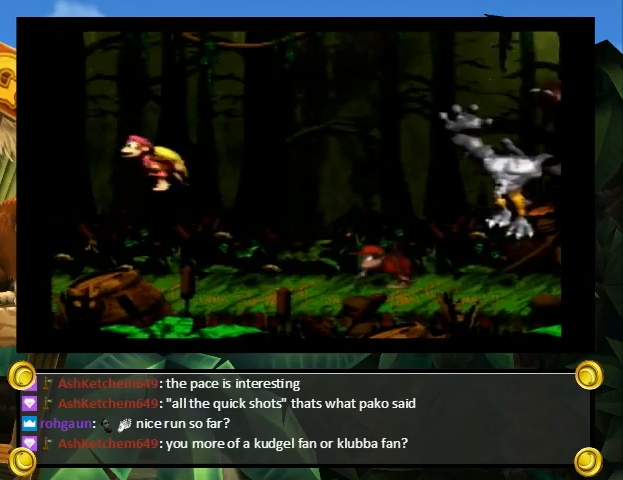
{"buttons": ["Y"], "events": [[100, "DPAD_RIGHT", "up"]]}
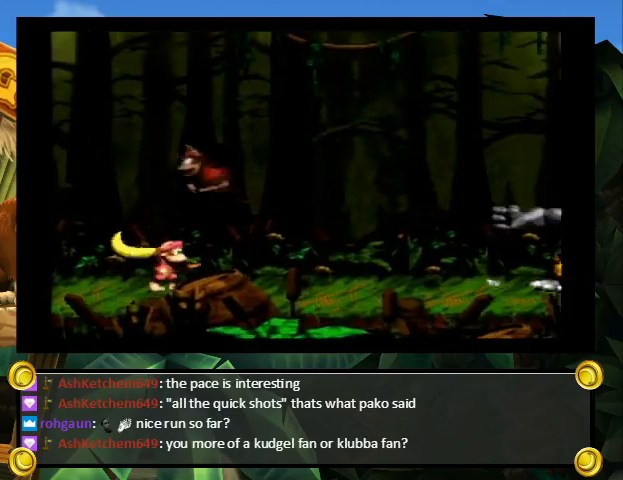
{"buttons": ["Y"], "events": [[167, "DPAD_RIGHT", "down"], [267, "DPAD_RIGHT", "up"]]}
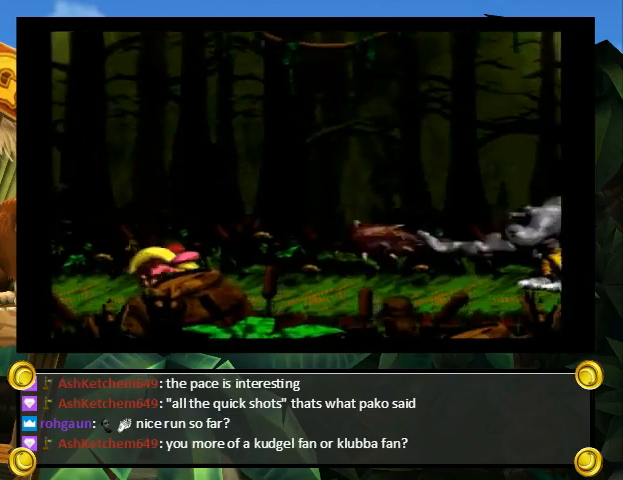
{"buttons": ["Y"], "events": []}
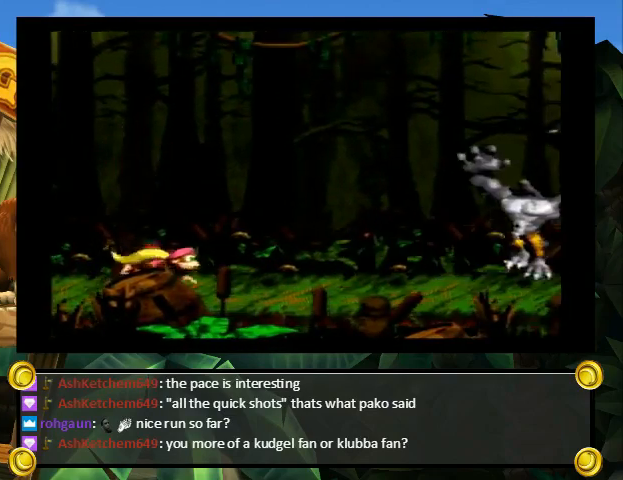
{"buttons": ["Y"], "events": []}
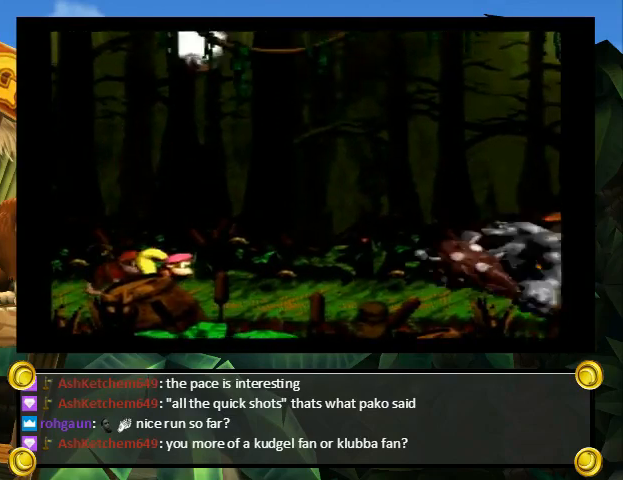
{"buttons": ["Y"], "events": []}
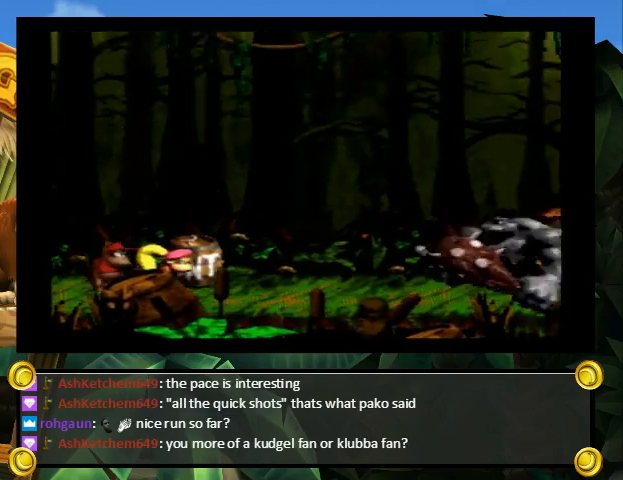
{"buttons": ["Y"], "events": []}
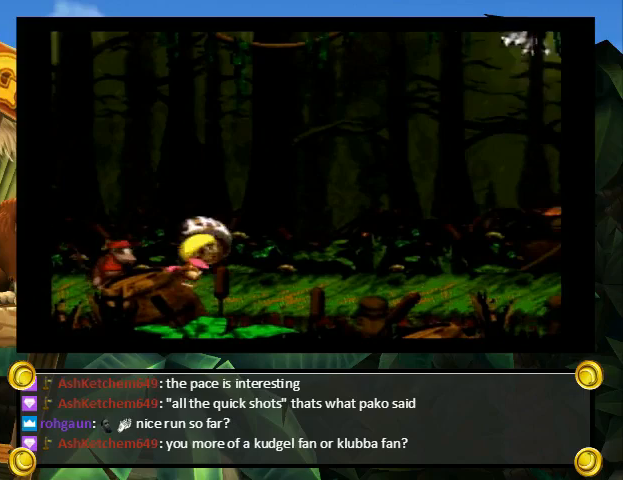
{"buttons": ["Y"], "events": []}
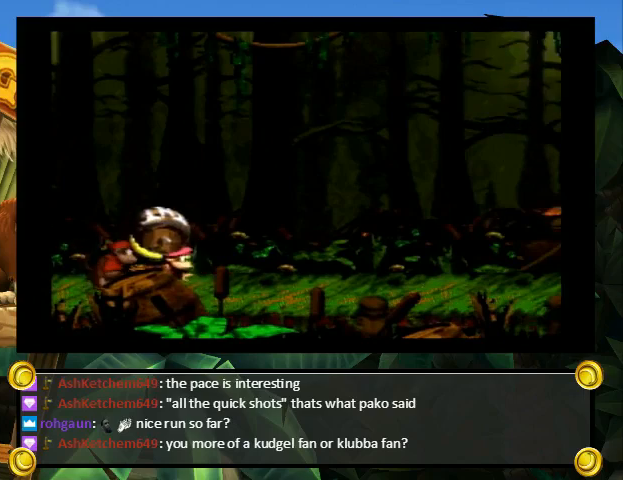
{"buttons": ["Y", "DPAD_RIGHT"], "events": [[133, "DPAD_RIGHT", "down"]]}
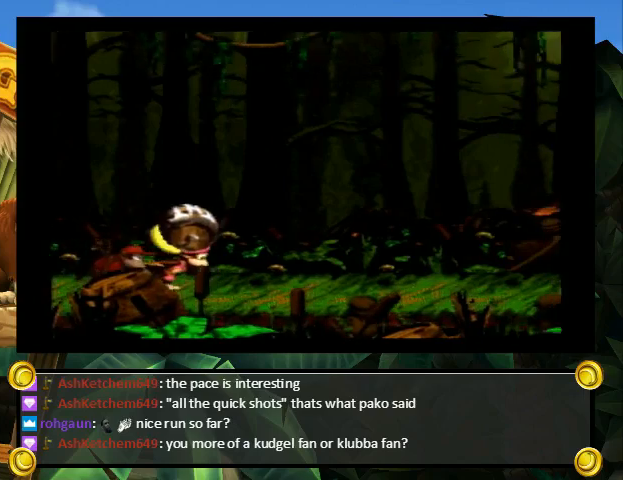
{"buttons": ["Y", "DPAD_RIGHT"], "events": [[167, "DPAD_RIGHT", "up"], [400, "DPAD_RIGHT", "down"], [400, "Y", "up"], [467, "Y", "down"]]}
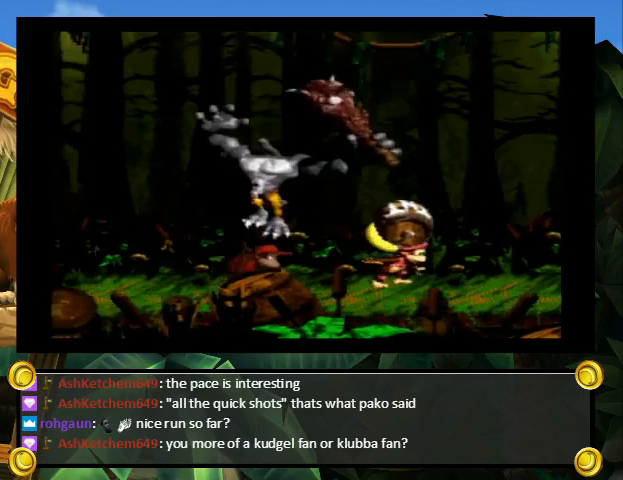
{"buttons": ["Y", "DPAD_RIGHT"], "events": []}
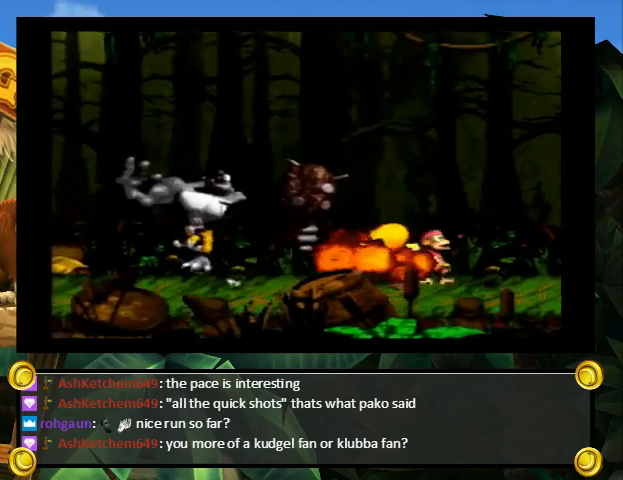
{"buttons": ["Y", "DPAD_RIGHT"], "events": [[133, "A", "down"], [133, "DPAD_RIGHT", "up"], [167, "A", "up"], [167, "DPAD_RIGHT", "down"]]}
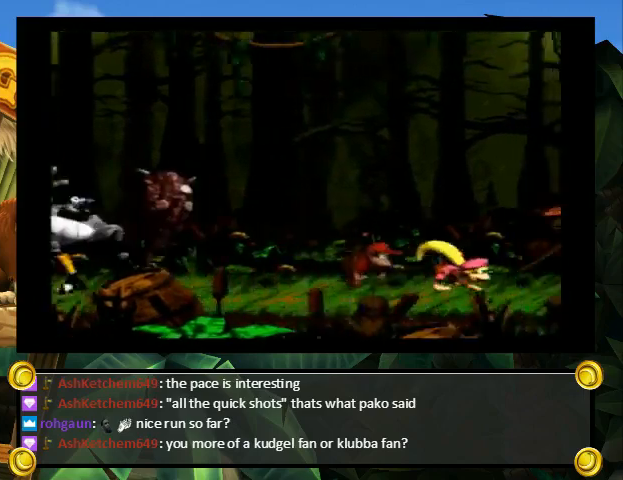
{"buttons": ["Y"], "events": [[133, "DPAD_DOWN", "down"], [167, "DPAD_RIGHT", "up"], [300, "DPAD_DOWN", "up"]]}
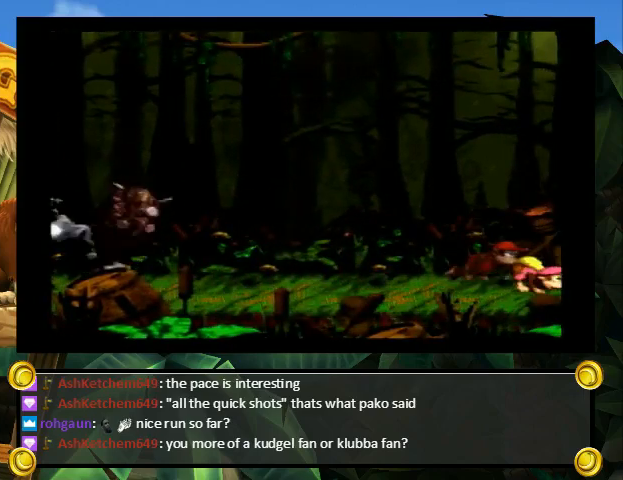
{"buttons": ["Y"], "events": []}
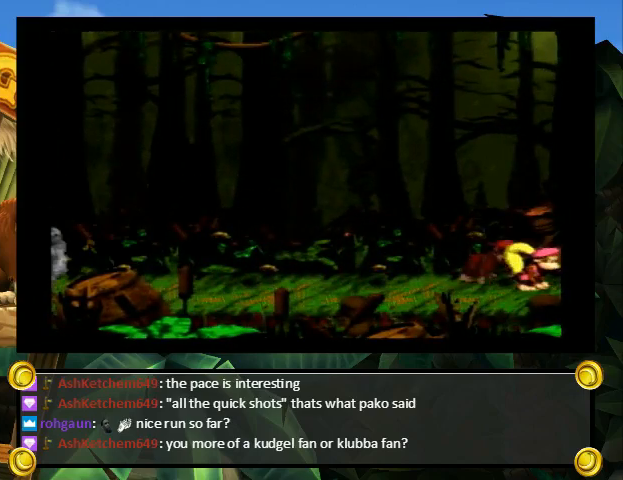
{"buttons": ["Y"], "events": []}
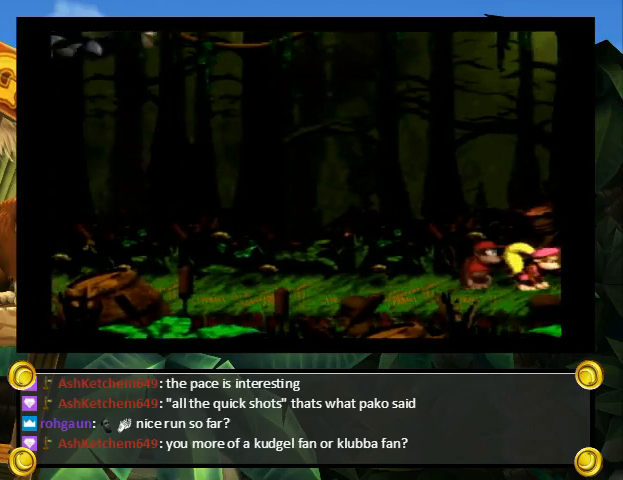
{"buttons": ["DPAD_LEFT"], "events": [[33, "DPAD_LEFT", "down"], [300, "Y", "up"], [333, "Y", "down"], [433, "Y", "up"]]}
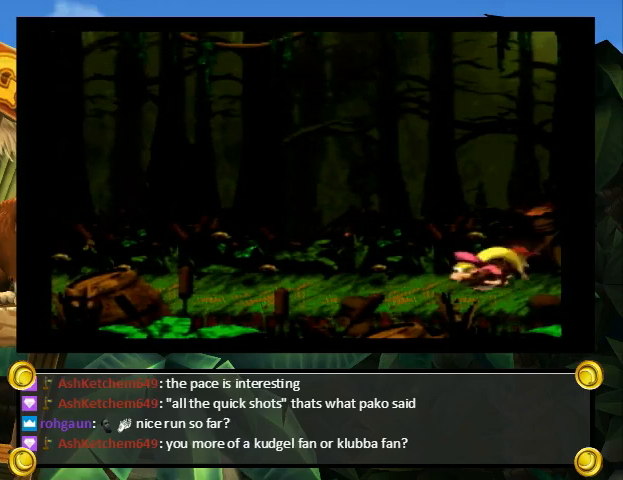
{"buttons": ["B", "Y", "DPAD_RIGHT"], "events": [[200, "B", "down"], [200, "Y", "down"], [267, "DPAD_UP", "down"], [333, "DPAD_LEFT", "up"], [333, "DPAD_RIGHT", "down"], [367, "DPAD_UP", "up"]]}
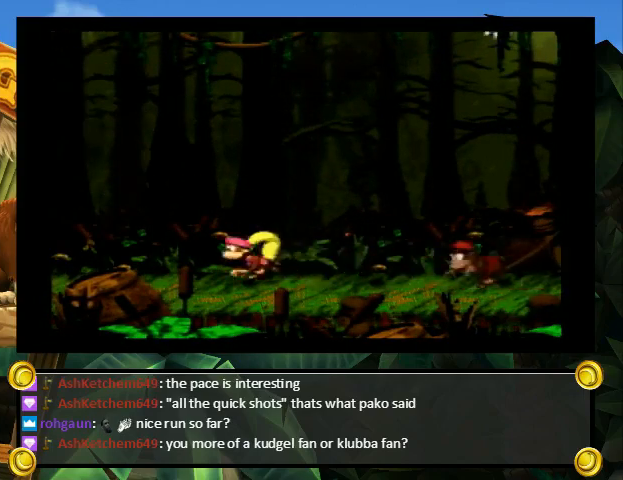
{"buttons": ["Y"], "events": [[67, "B", "up"], [67, "DPAD_RIGHT", "up"], [67, "Y", "up"], [333, "Y", "down"]]}
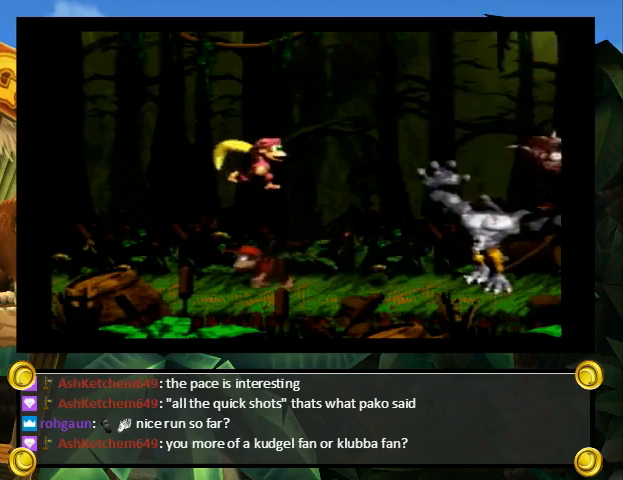
{"buttons": ["Y", "DPAD_RIGHT"], "events": [[300, "DPAD_LEFT", "down"], [500, "DPAD_LEFT", "up"], [500, "DPAD_RIGHT", "down"]]}
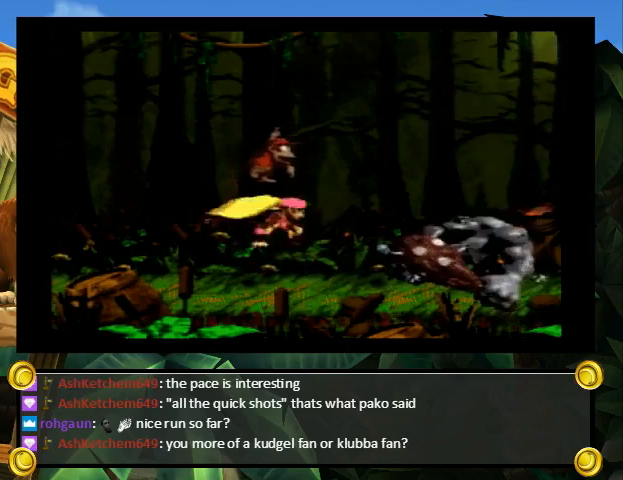
{"buttons": ["Y", "DPAD_LEFT"], "events": [[67, "DPAD_RIGHT", "up"], [333, "DPAD_LEFT", "down"]]}